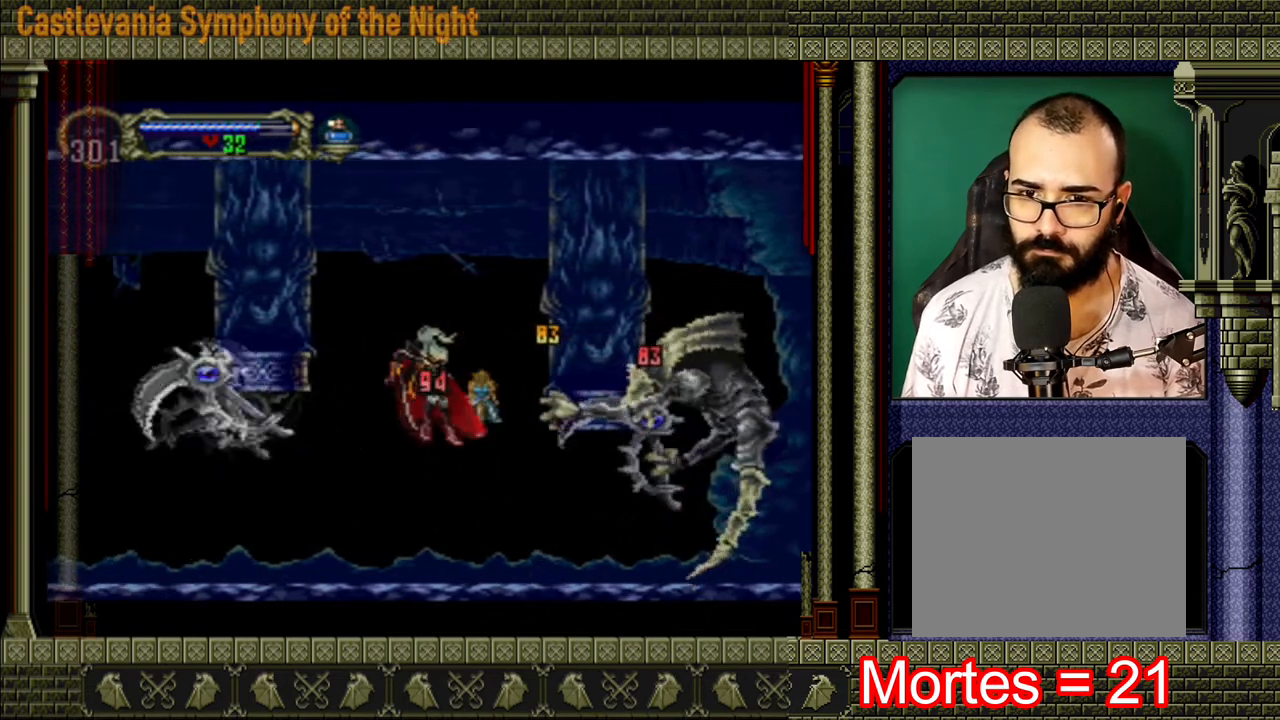
Gameplay with a controller (Xbox layout); each line is a JSON object with the inputs held at the frame after it. "events" lists button and stick changes between this image and that frame as [ms after this image, input, new state], when the widget could be followed in between. Not read: L3 R3.
{"buttons": [], "left_stick": "left", "right_stick": "center", "events": [[280, "left_stick", "right"], [400, "left_stick", "left"]]}
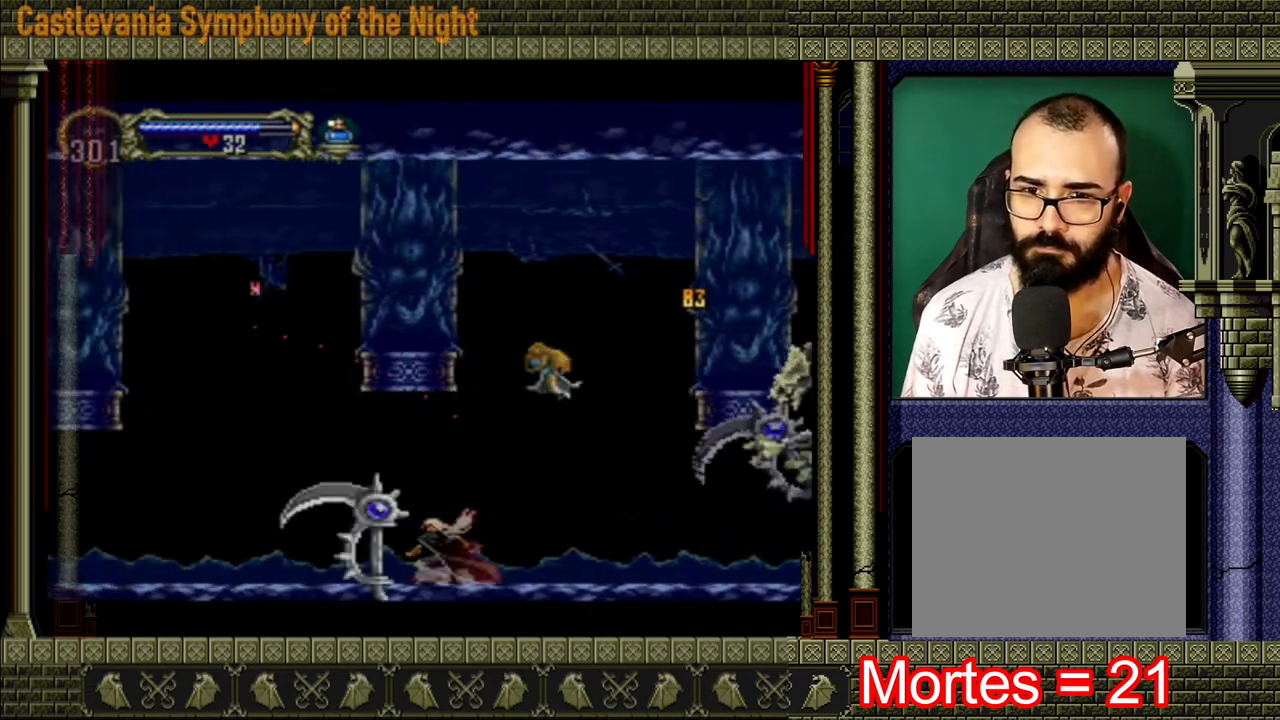
{"buttons": [], "left_stick": "center", "right_stick": "center", "events": [[80, "A", "down"], [80, "left_stick", "up"], [200, "left_stick", "left"], [360, "A", "up"], [520, "left_stick", "center"]]}
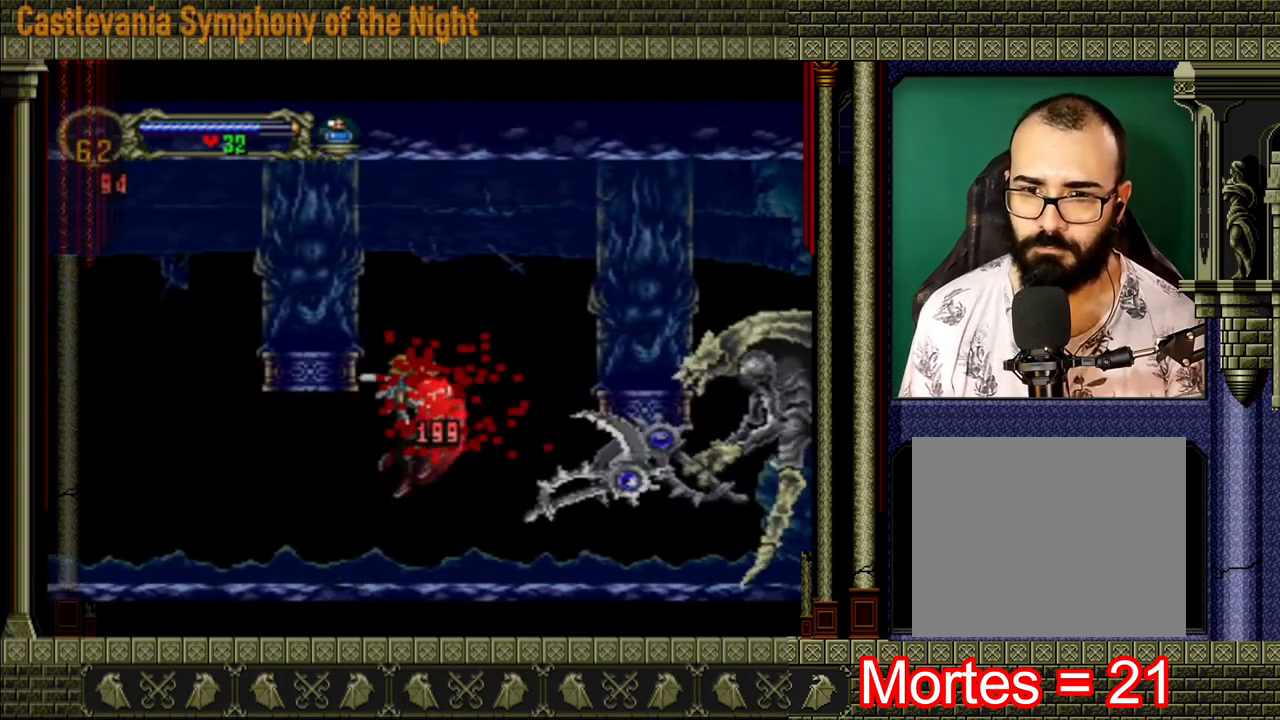
{"buttons": [], "left_stick": "left", "right_stick": "center", "events": [[280, "left_stick", "left"], [400, "A", "down"], [480, "A", "up"]]}
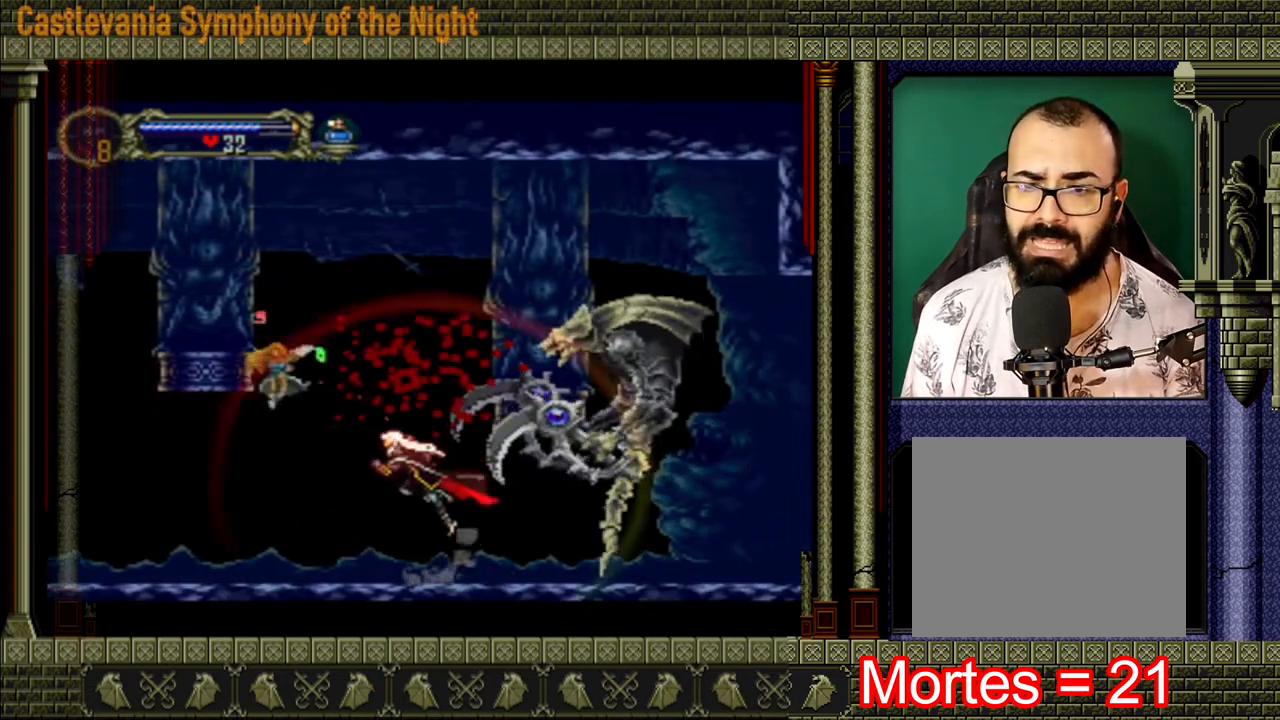
{"buttons": [], "left_stick": "left", "right_stick": "center", "events": []}
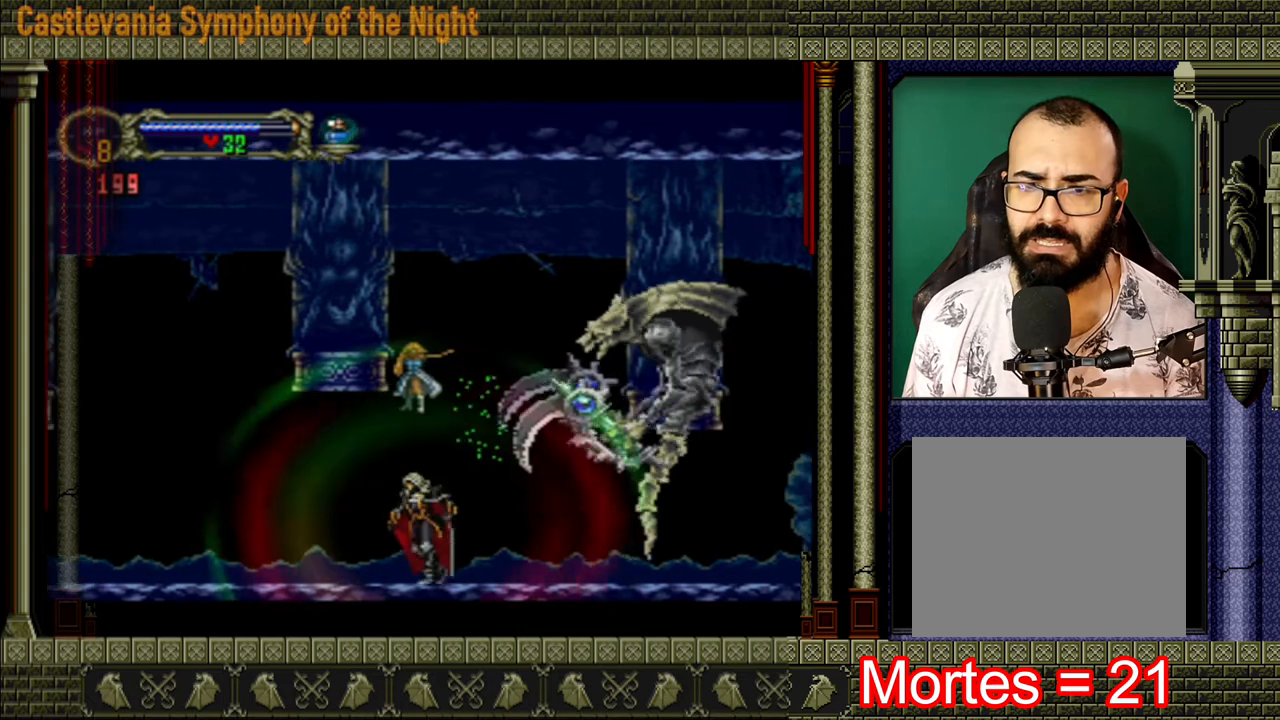
{"buttons": ["A"], "left_stick": "center", "right_stick": "center", "events": [[400, "left_stick", "right"], [480, "A", "down"], [480, "left_stick", "center"]]}
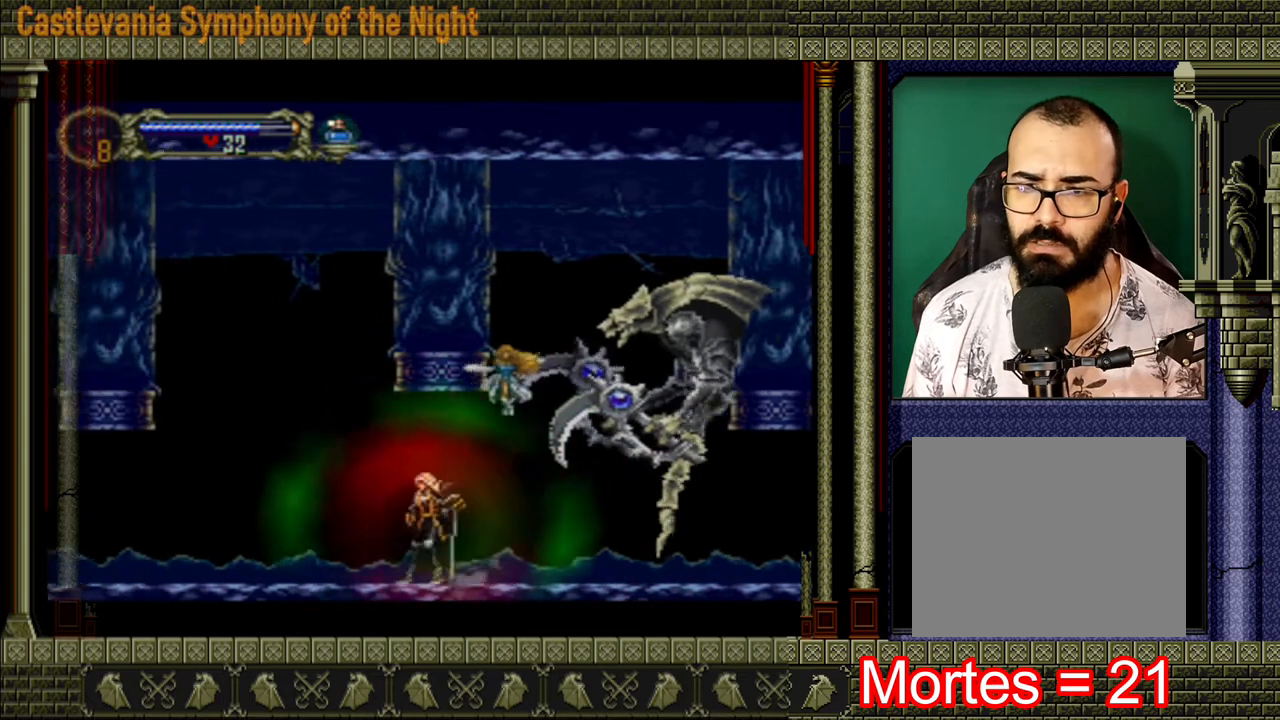
{"buttons": ["X"], "left_stick": "center", "right_stick": "center", "events": [[40, "X", "down"], [160, "A", "up"], [240, "X", "up"], [280, "X", "down"], [360, "X", "up"], [400, "X", "down"], [440, "X", "up"], [520, "X", "down"]]}
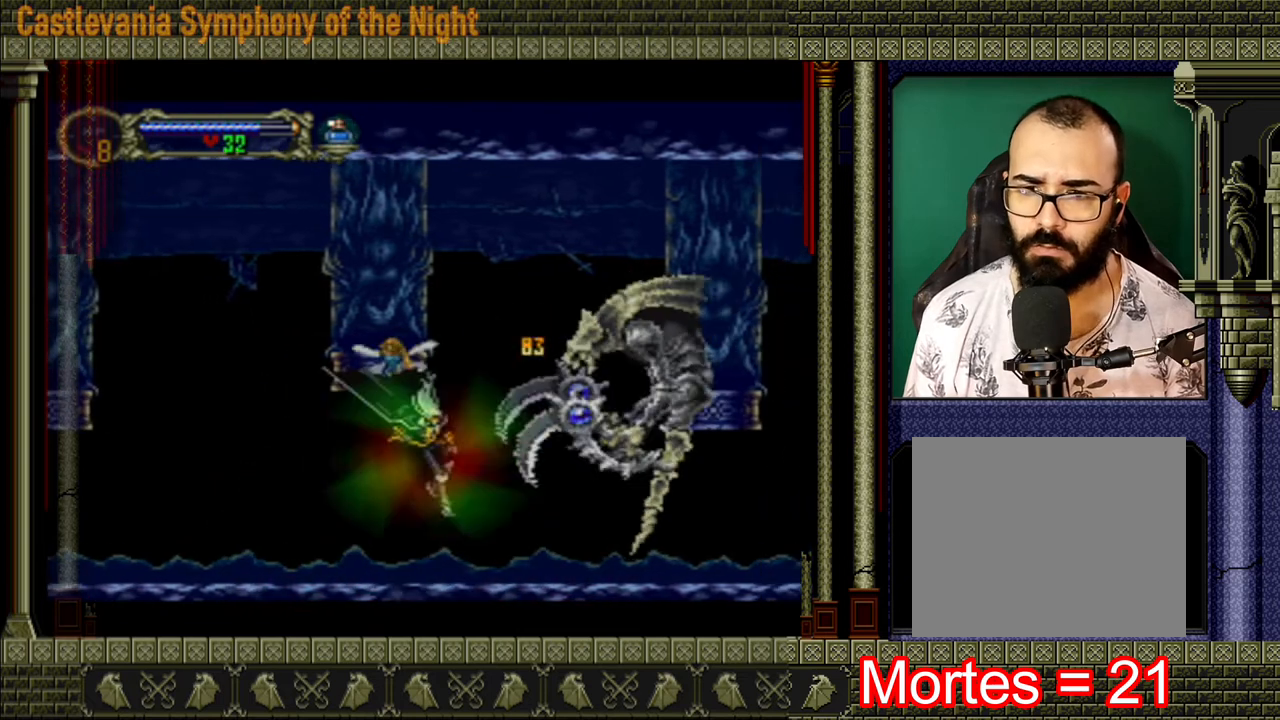
{"buttons": [], "left_stick": "up-right", "right_stick": "center", "events": [[40, "X", "up"], [80, "left_stick", "right"], [280, "left_stick", "left"], [480, "left_stick", "up-right"]]}
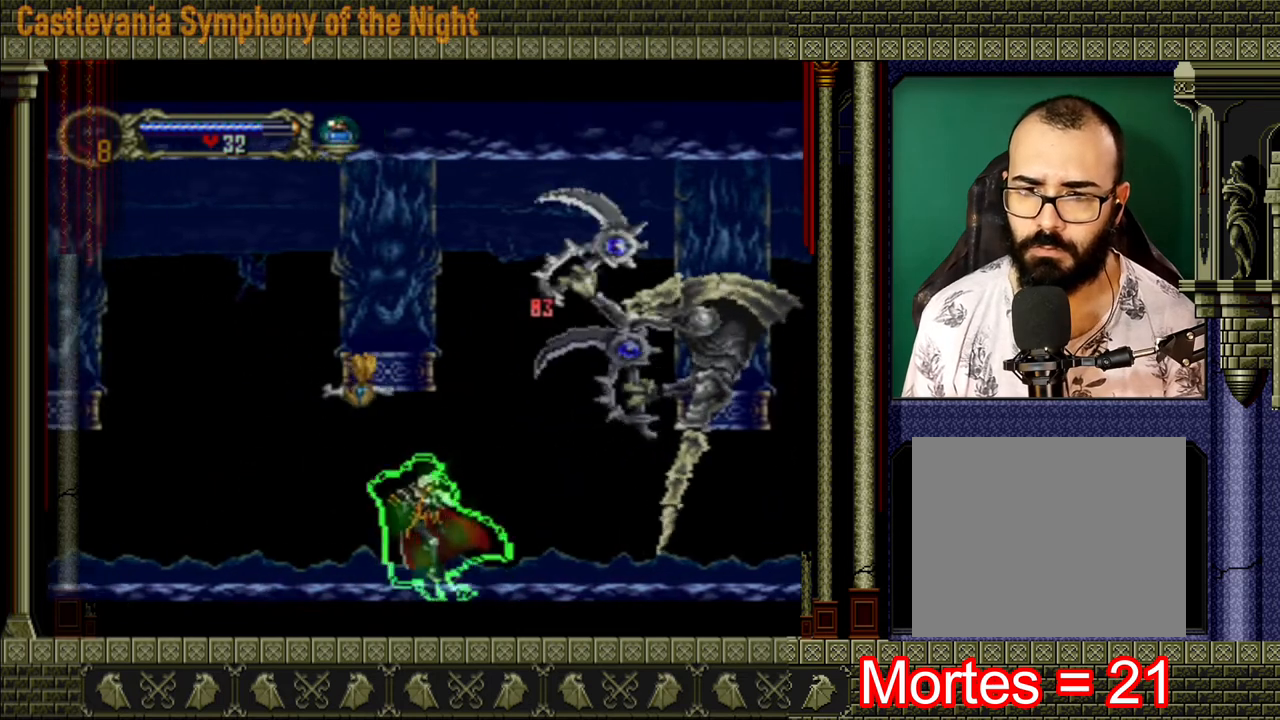
{"buttons": [], "left_stick": "center", "right_stick": "center", "events": [[80, "left_stick", "down-right"], [160, "left_stick", "down-left"], [280, "left_stick", "right"], [400, "left_stick", "center"]]}
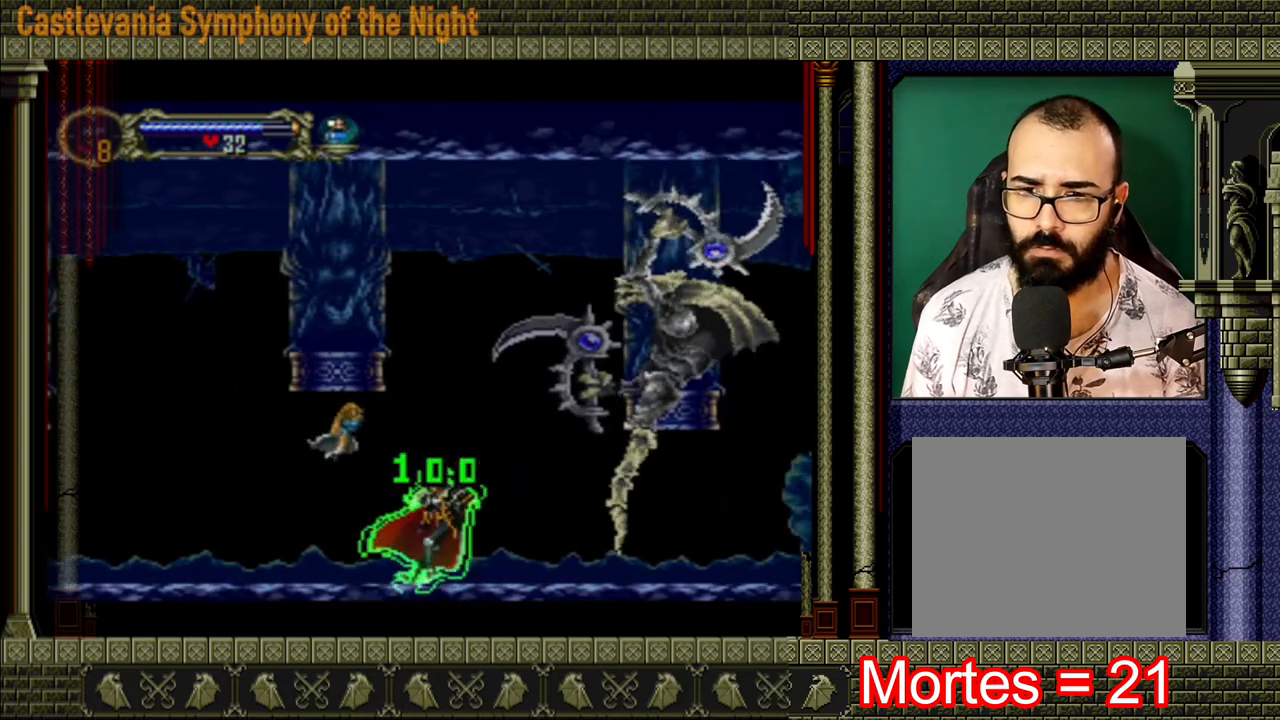
{"buttons": ["A", "X"], "left_stick": "center", "right_stick": "center", "events": [[400, "A", "down"], [440, "X", "down"]]}
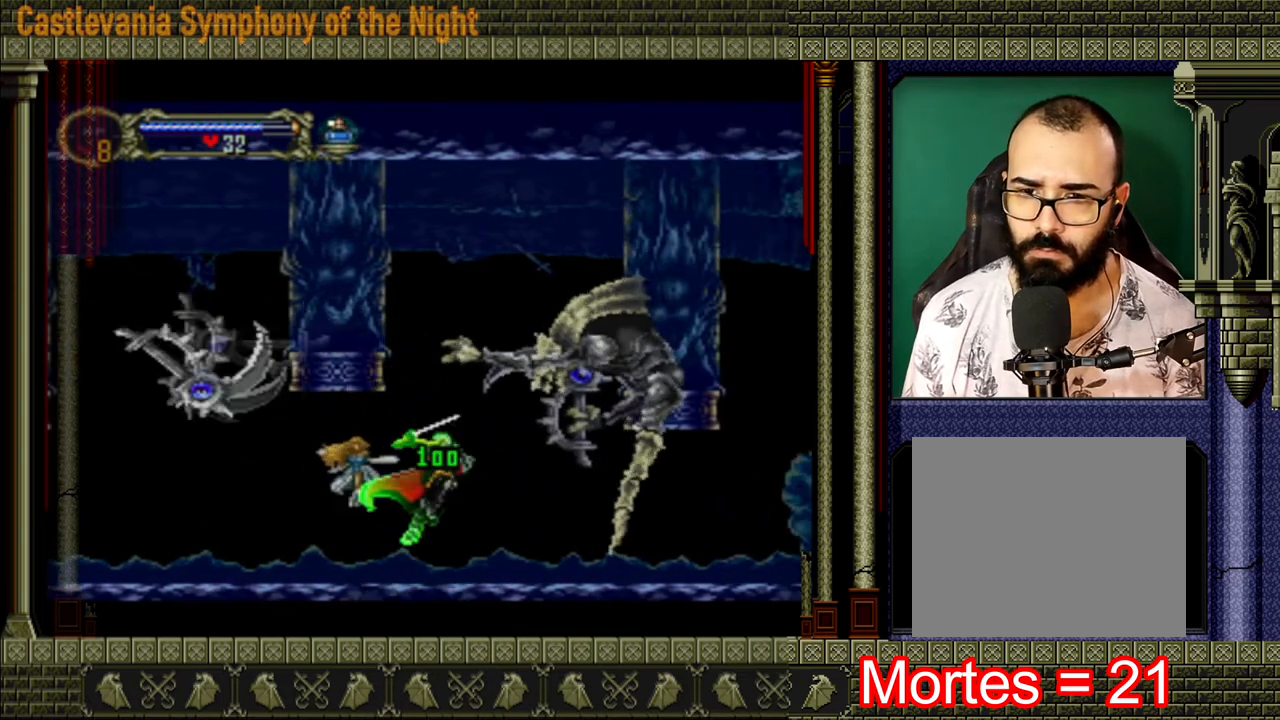
{"buttons": [], "left_stick": "center", "right_stick": "center", "events": [[80, "A", "up"], [200, "X", "up"], [280, "X", "down"], [320, "X", "up"], [360, "X", "down"], [400, "X", "up"]]}
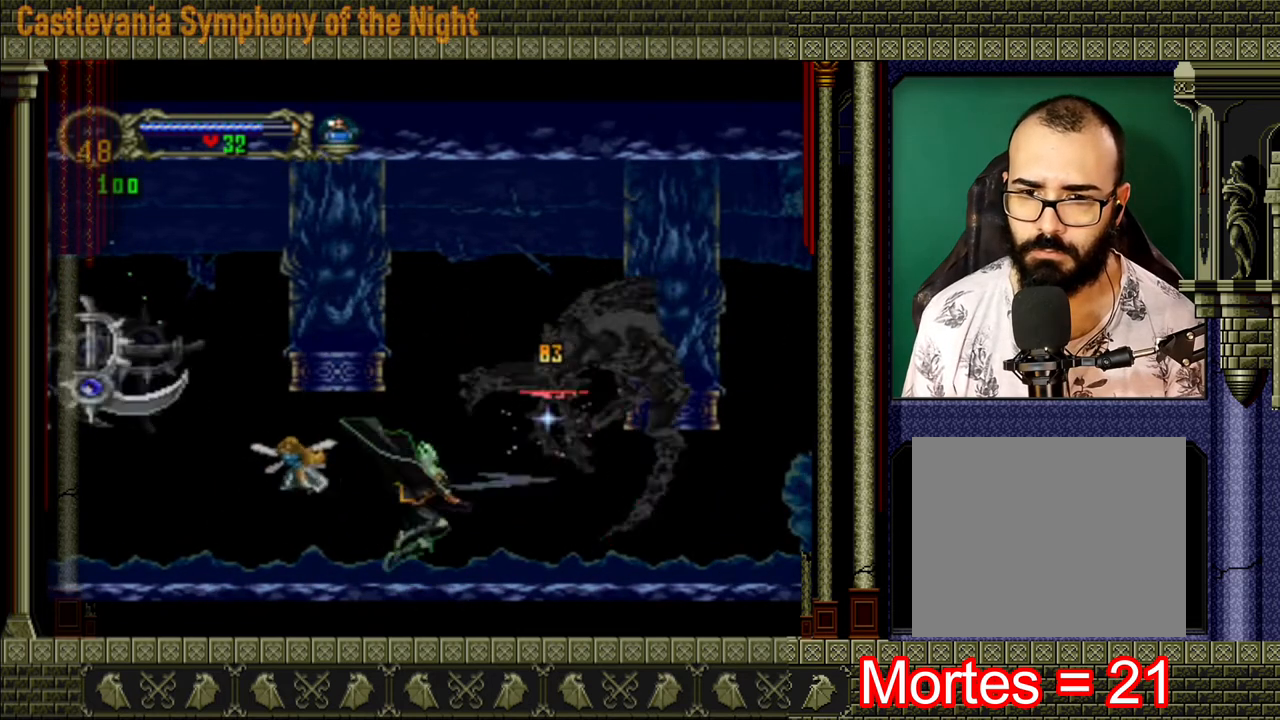
{"buttons": [], "left_stick": "center", "right_stick": "center", "events": [[160, "A", "down"], [480, "A", "up"]]}
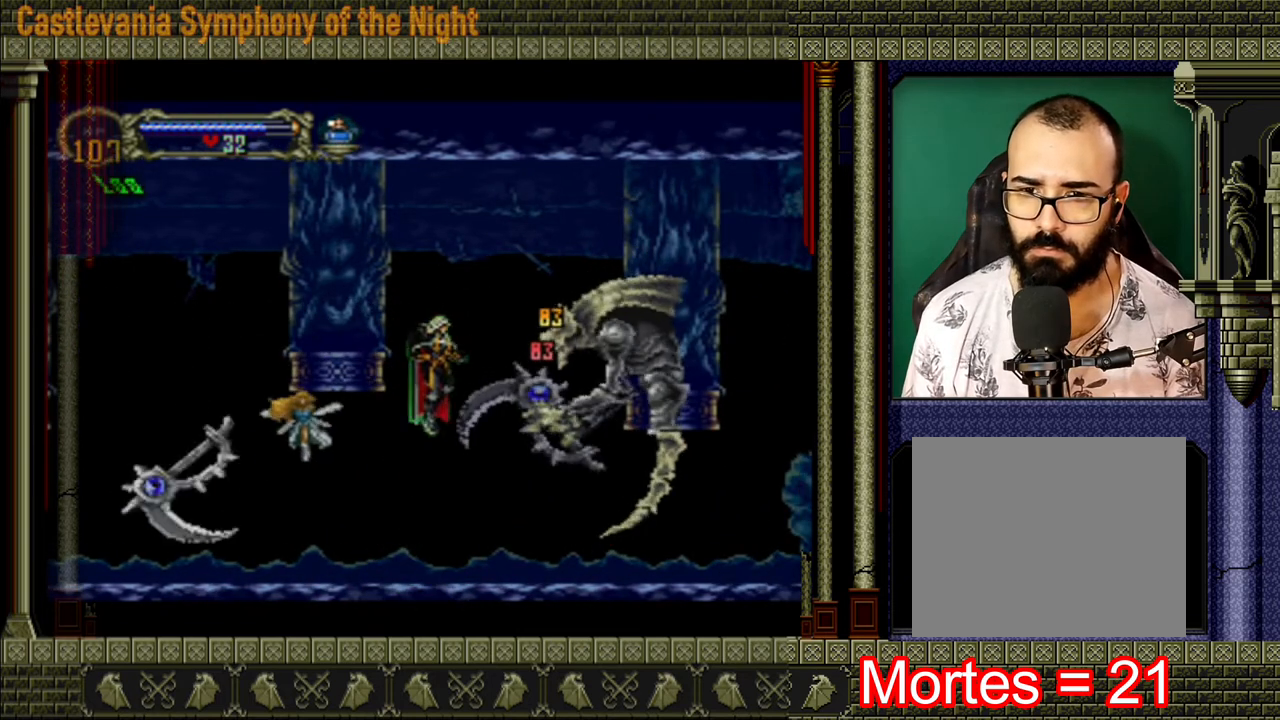
{"buttons": [], "left_stick": "left", "right_stick": "center", "events": [[40, "A", "down"], [200, "left_stick", "left"], [360, "A", "up"]]}
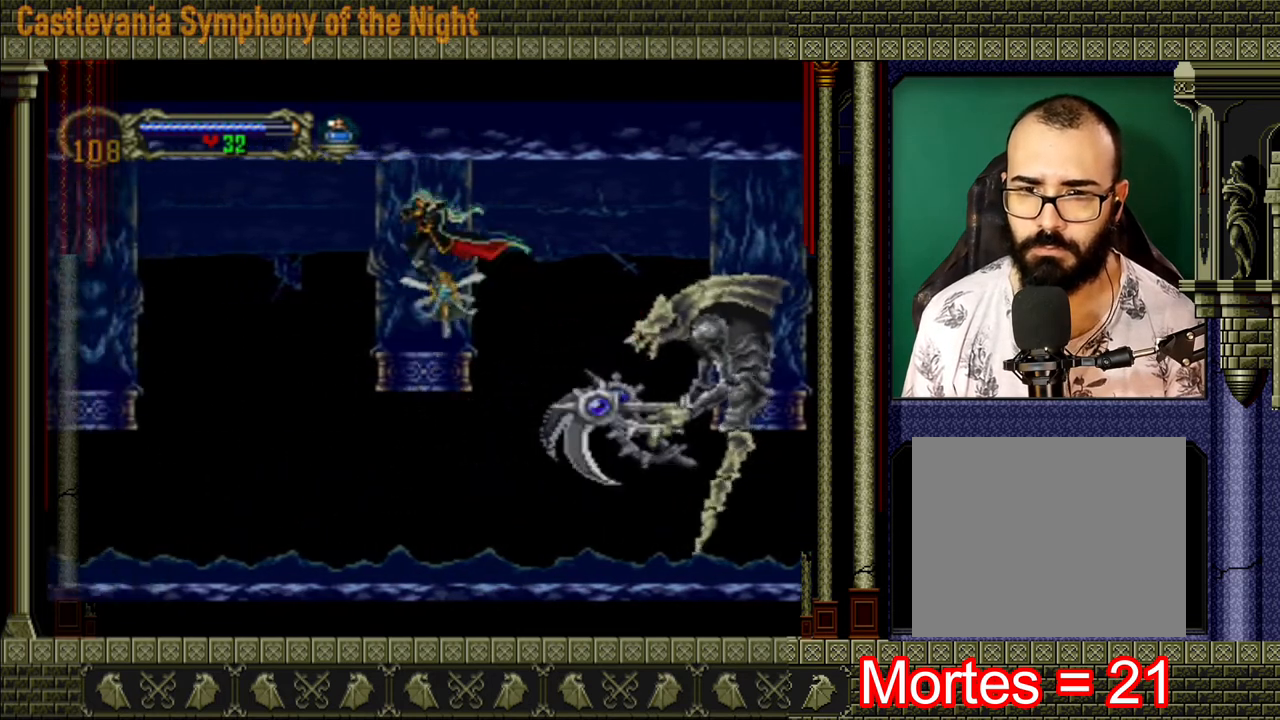
{"buttons": [], "left_stick": "left", "right_stick": "center", "events": []}
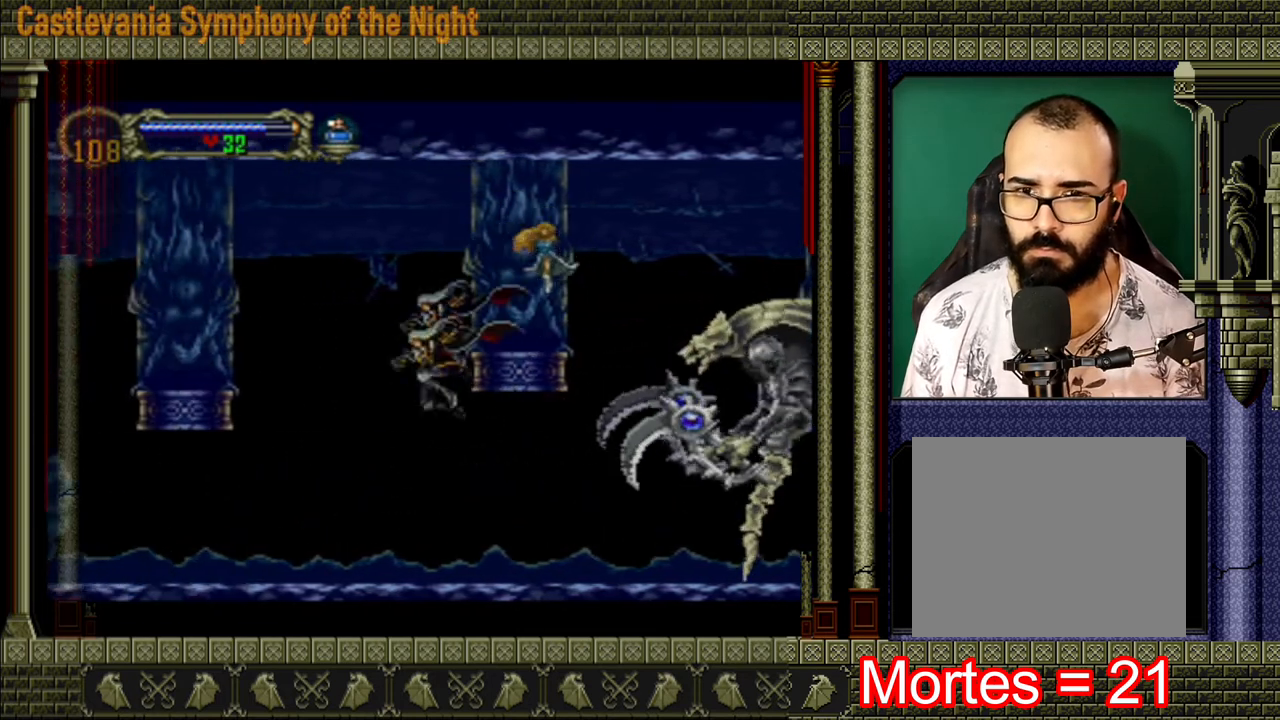
{"buttons": [], "left_stick": "up", "right_stick": "center", "events": [[120, "left_stick", "right"], [320, "left_stick", "down"], [480, "left_stick", "up"]]}
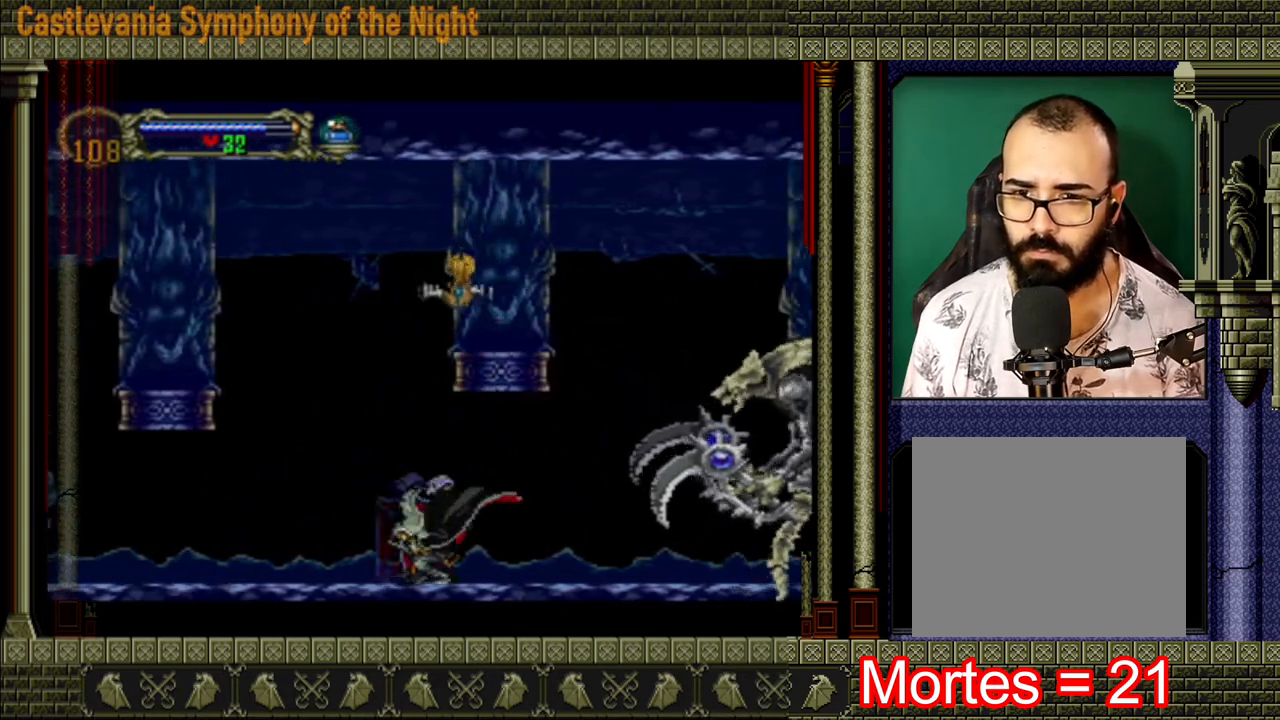
{"buttons": ["X"], "left_stick": "center", "right_stick": "center", "events": [[160, "left_stick", "down-left"], [280, "left_stick", "up-right"], [360, "left_stick", "right"], [440, "X", "down"], [480, "left_stick", "center"]]}
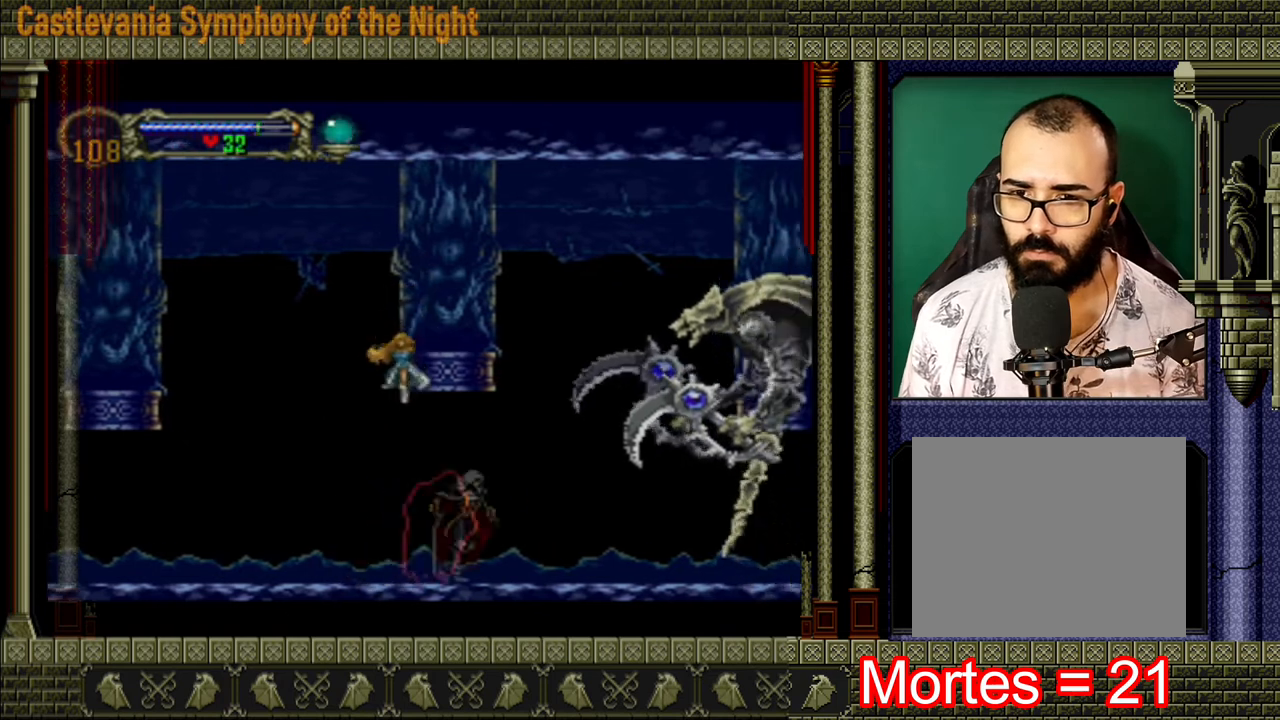
{"buttons": [], "left_stick": "center", "right_stick": "center", "events": [[40, "X", "up"]]}
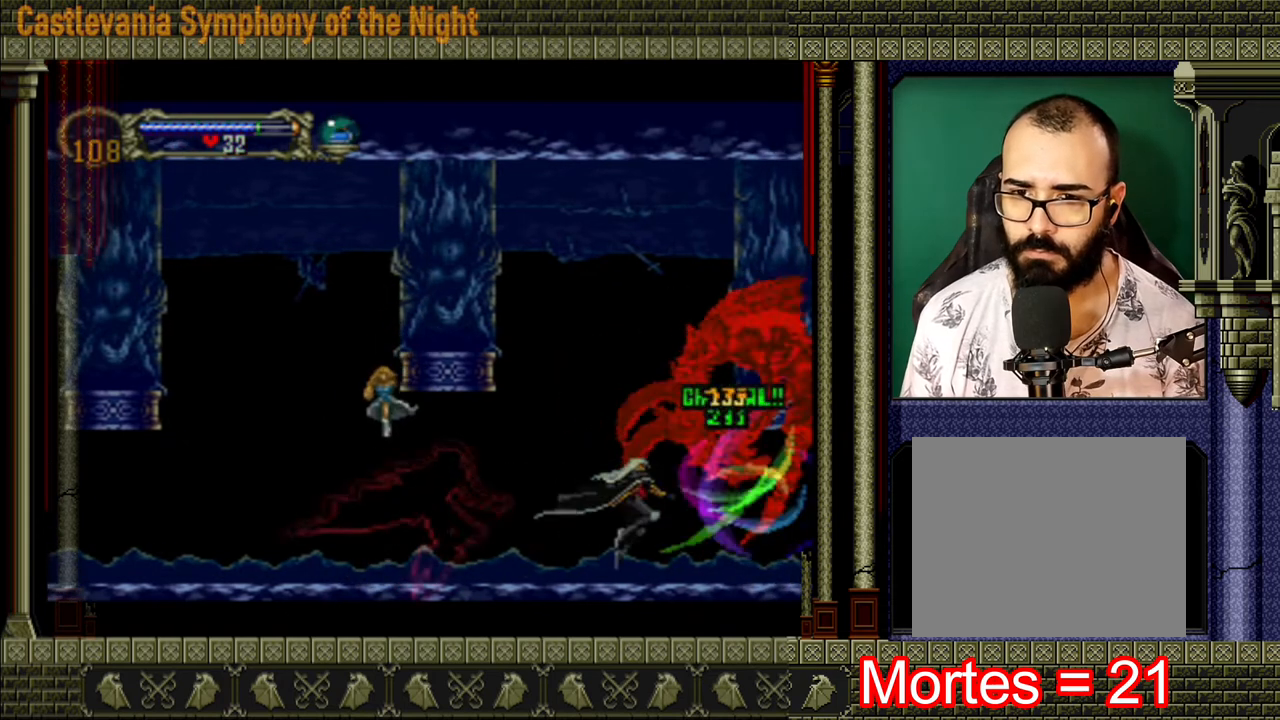
{"buttons": [], "left_stick": "center", "right_stick": "center", "events": []}
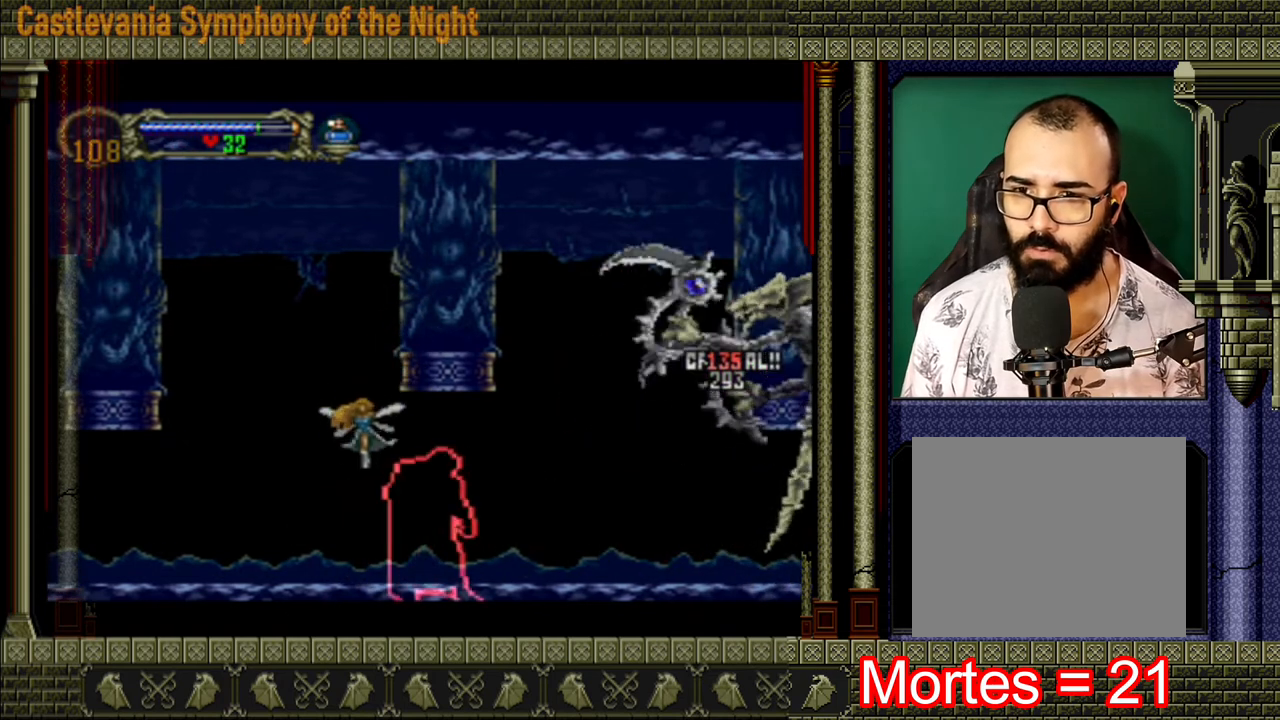
{"buttons": [], "left_stick": "down", "right_stick": "center", "events": [[200, "left_stick", "right"], [440, "left_stick", "down"]]}
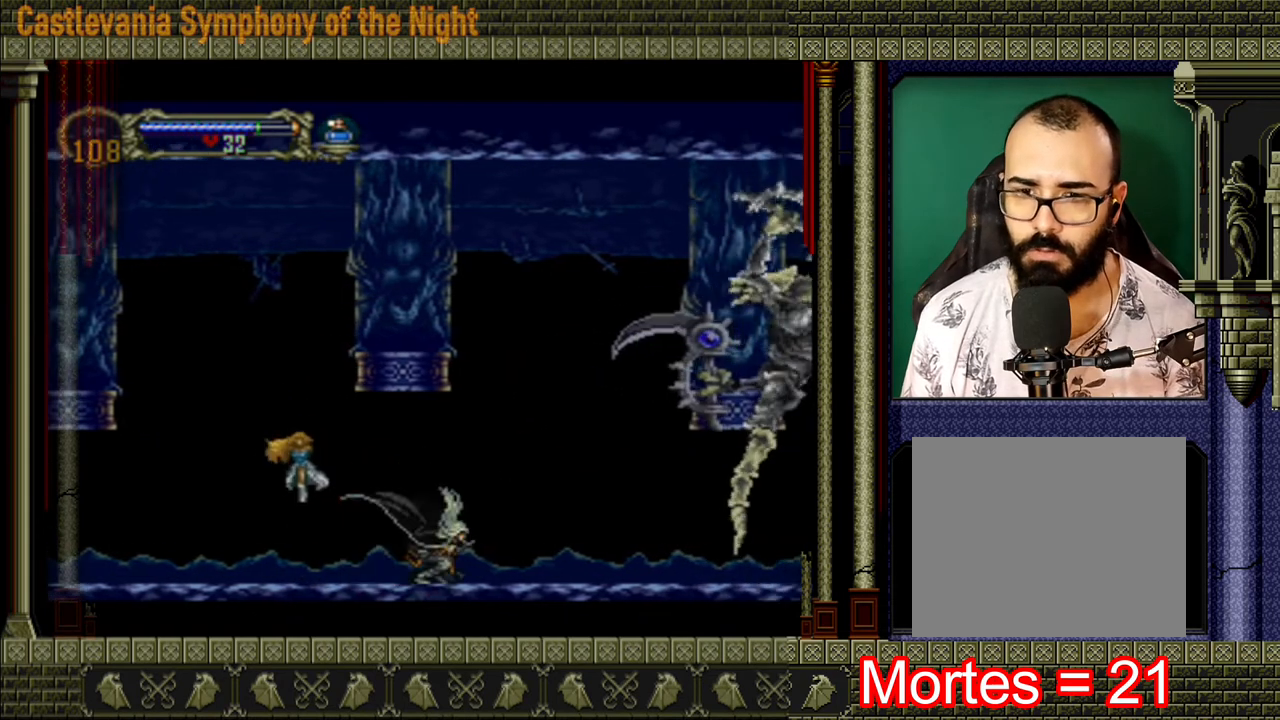
{"buttons": [], "left_stick": "down-right", "right_stick": "center", "events": [[440, "left_stick", "down-right"]]}
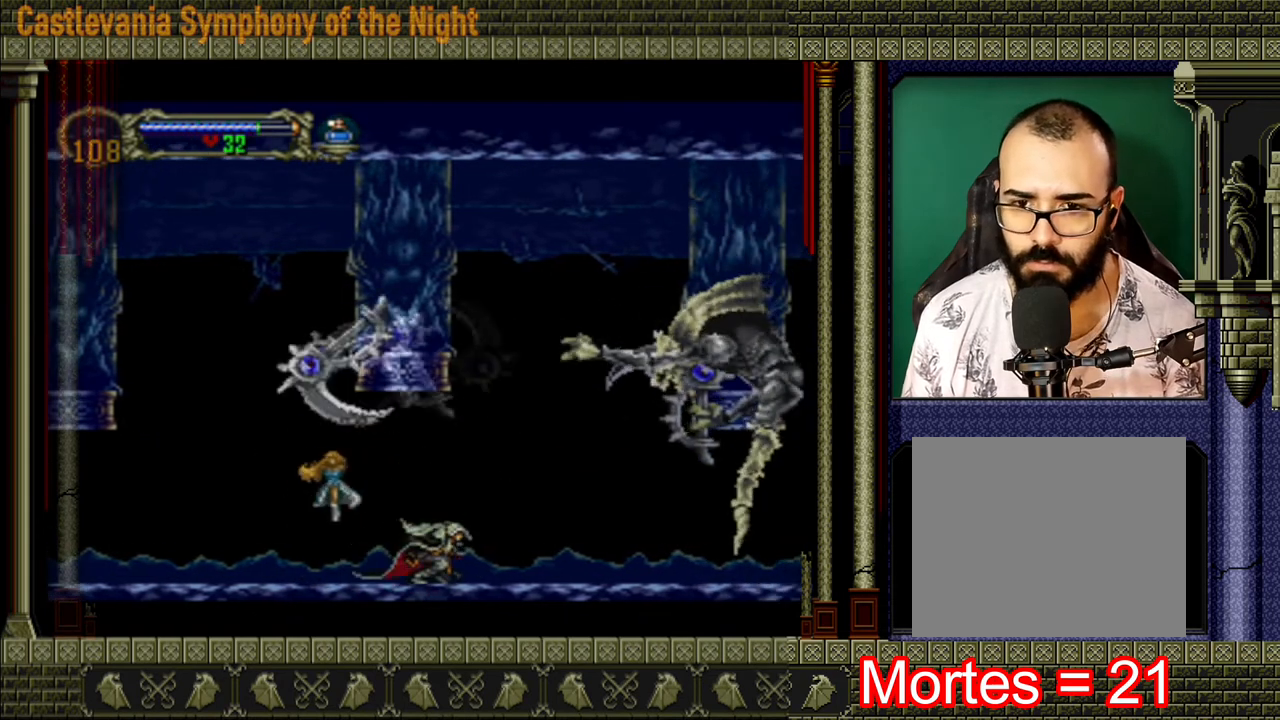
{"buttons": ["A"], "left_stick": "center", "right_stick": "center", "events": [[200, "left_stick", "up-right"], [400, "left_stick", "center"], [480, "A", "down"]]}
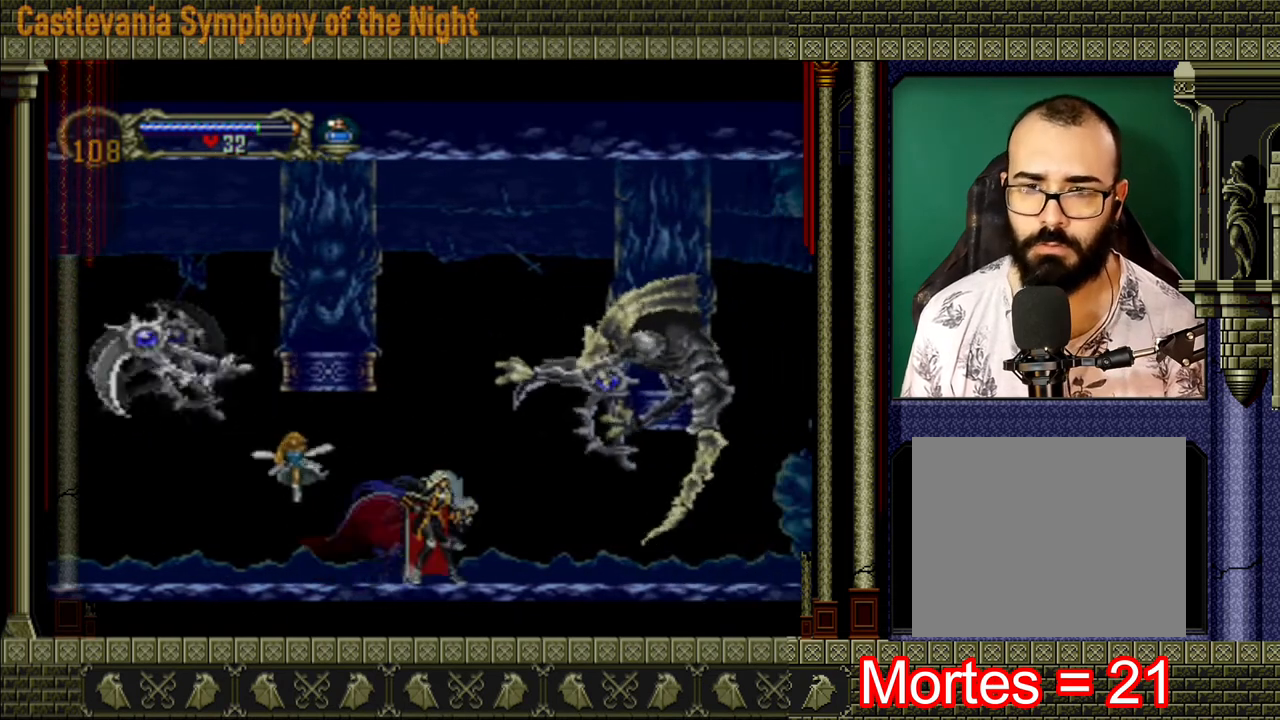
{"buttons": ["A"], "left_stick": "left", "right_stick": "center", "events": [[280, "A", "up"], [360, "A", "down"], [440, "left_stick", "left"]]}
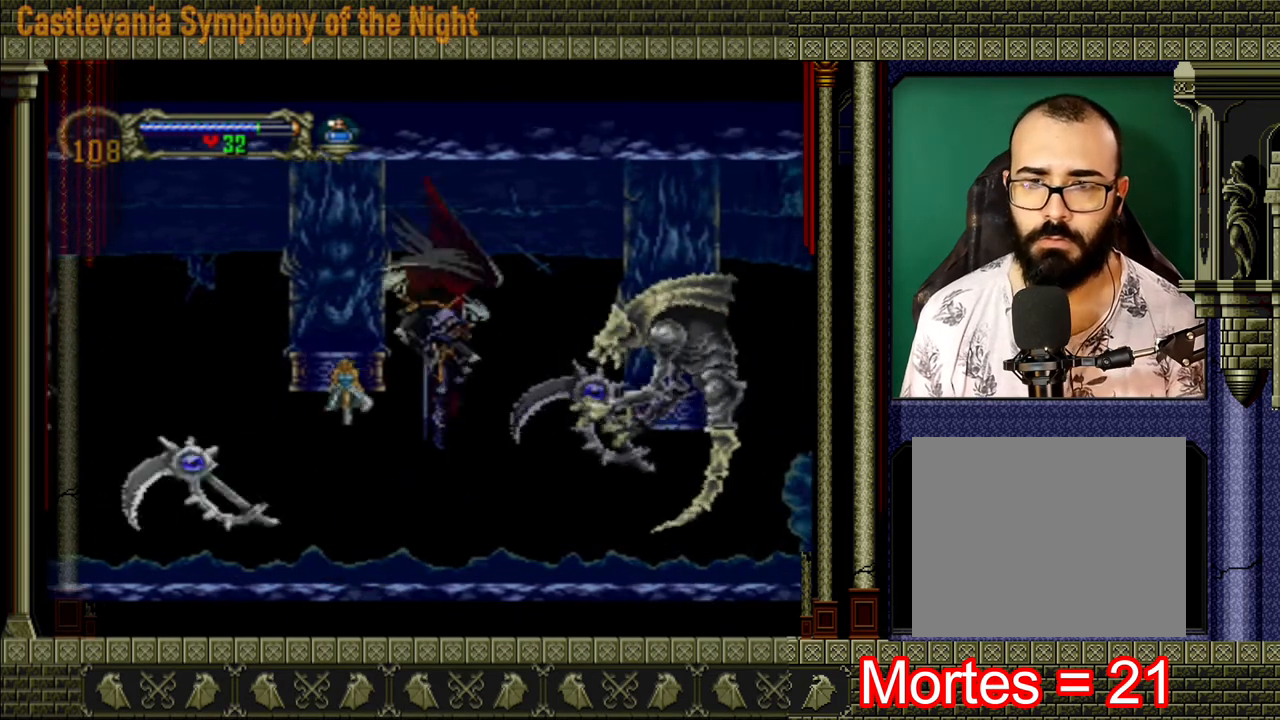
{"buttons": [], "left_stick": "right", "right_stick": "center", "events": [[280, "A", "up"], [480, "left_stick", "right"]]}
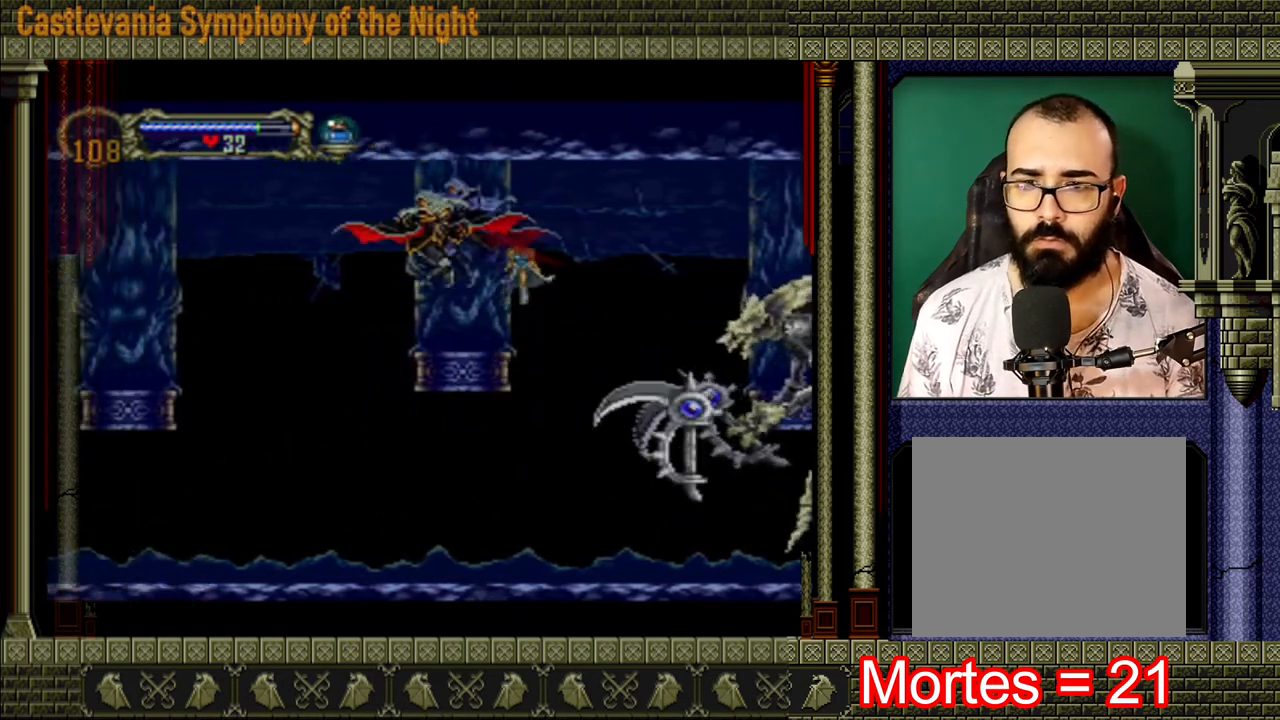
{"buttons": [], "left_stick": "up", "right_stick": "center", "events": [[120, "left_stick", "center"], [320, "left_stick", "down-left"], [480, "left_stick", "up"]]}
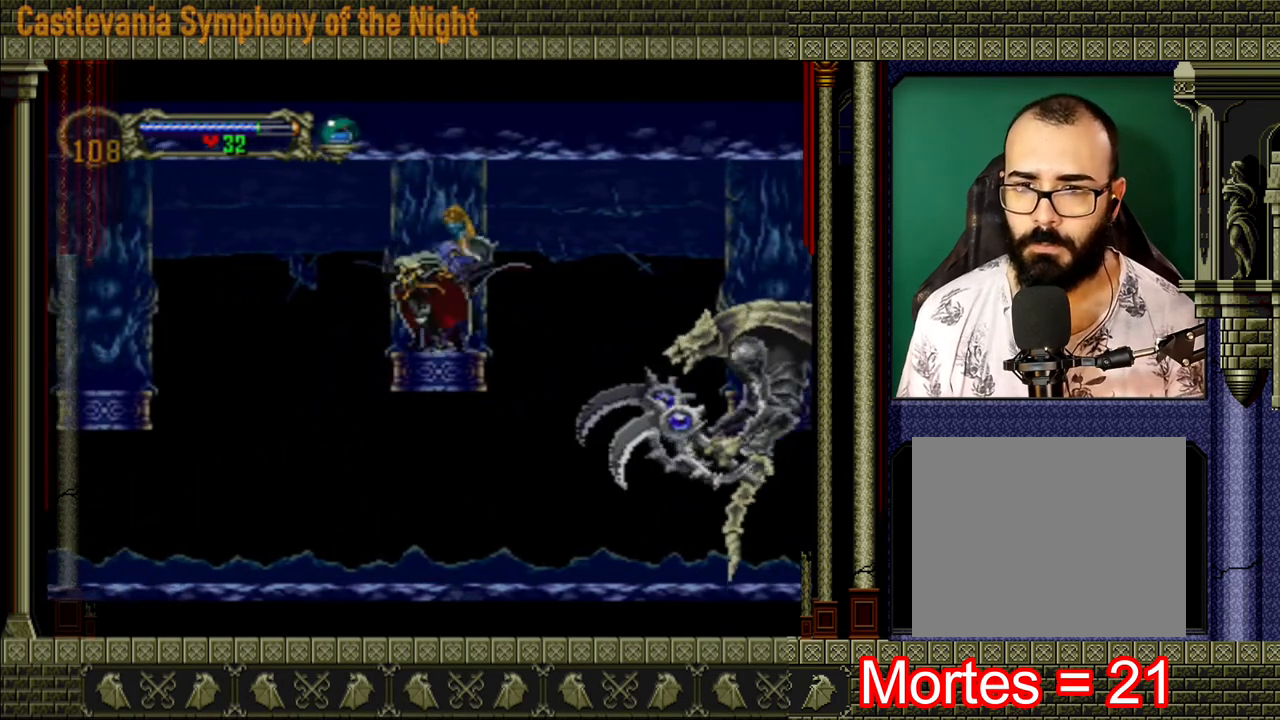
{"buttons": [], "left_stick": "center", "right_stick": "center", "events": [[80, "left_stick", "right"], [160, "left_stick", "down"], [280, "left_stick", "up-right"], [400, "X", "down"], [440, "left_stick", "center"], [480, "X", "up"]]}
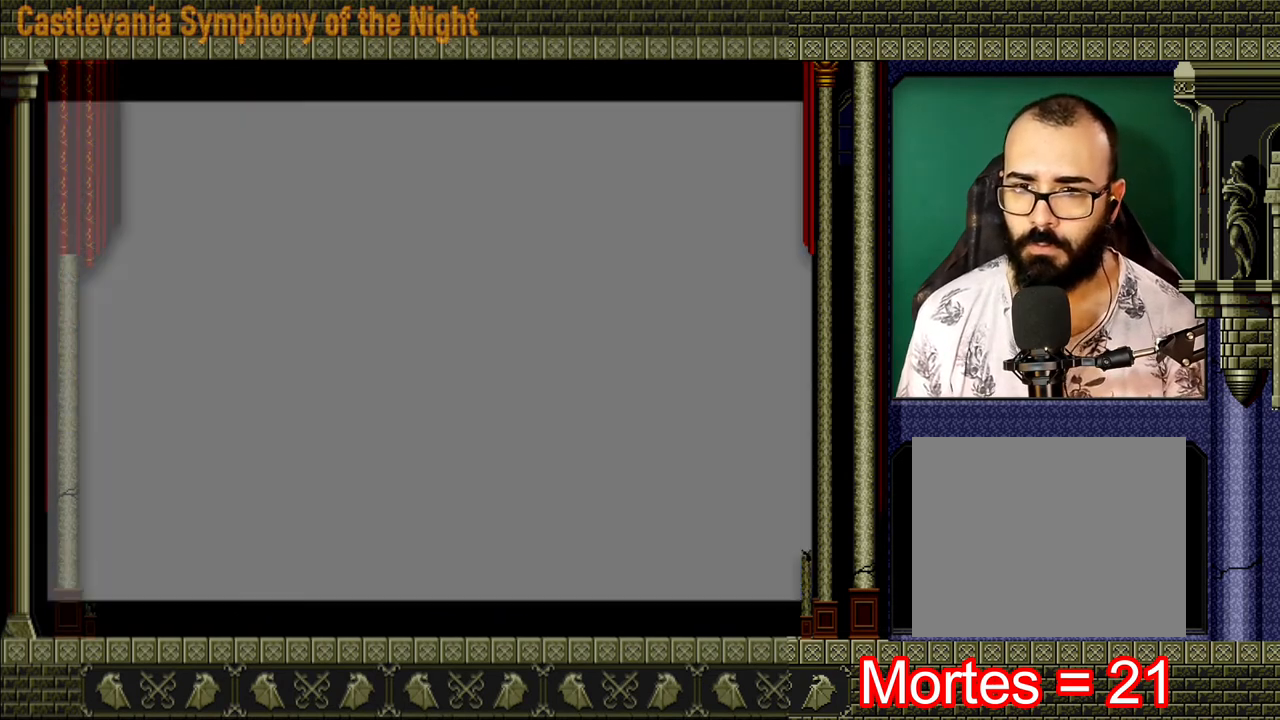
{"buttons": [], "left_stick": "center", "right_stick": "center", "events": []}
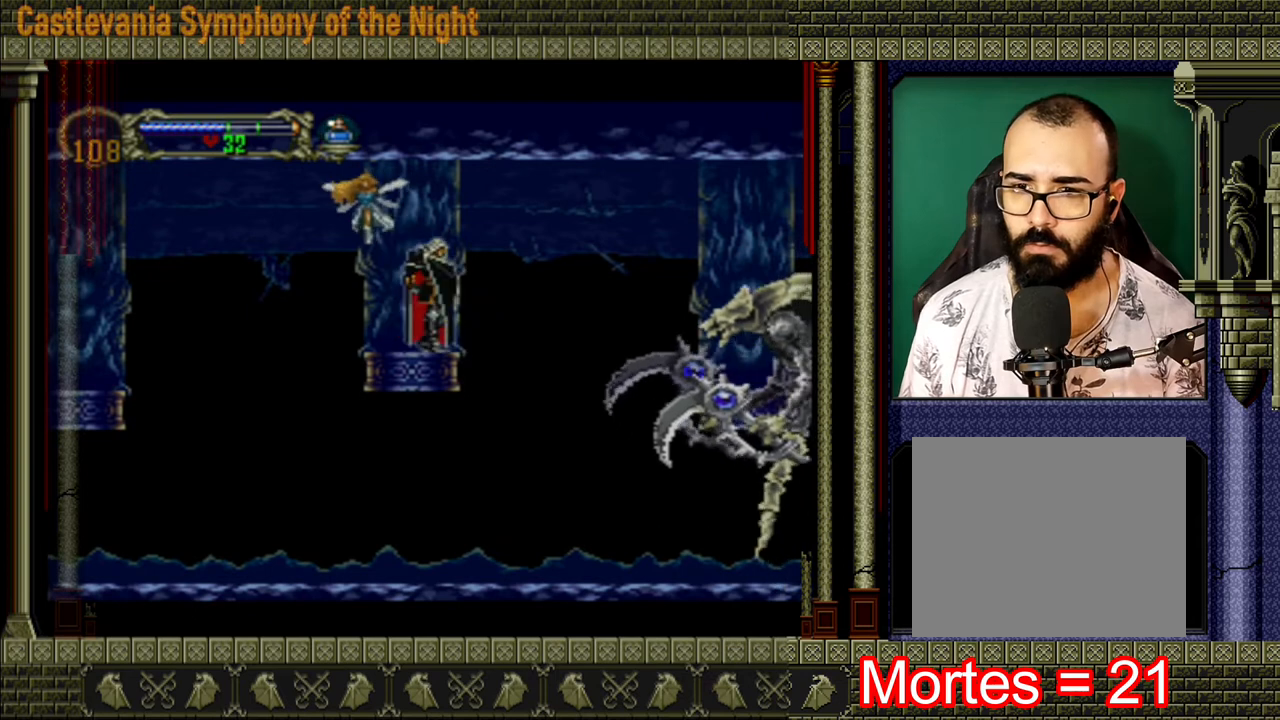
{"buttons": [], "left_stick": "center", "right_stick": "center", "events": []}
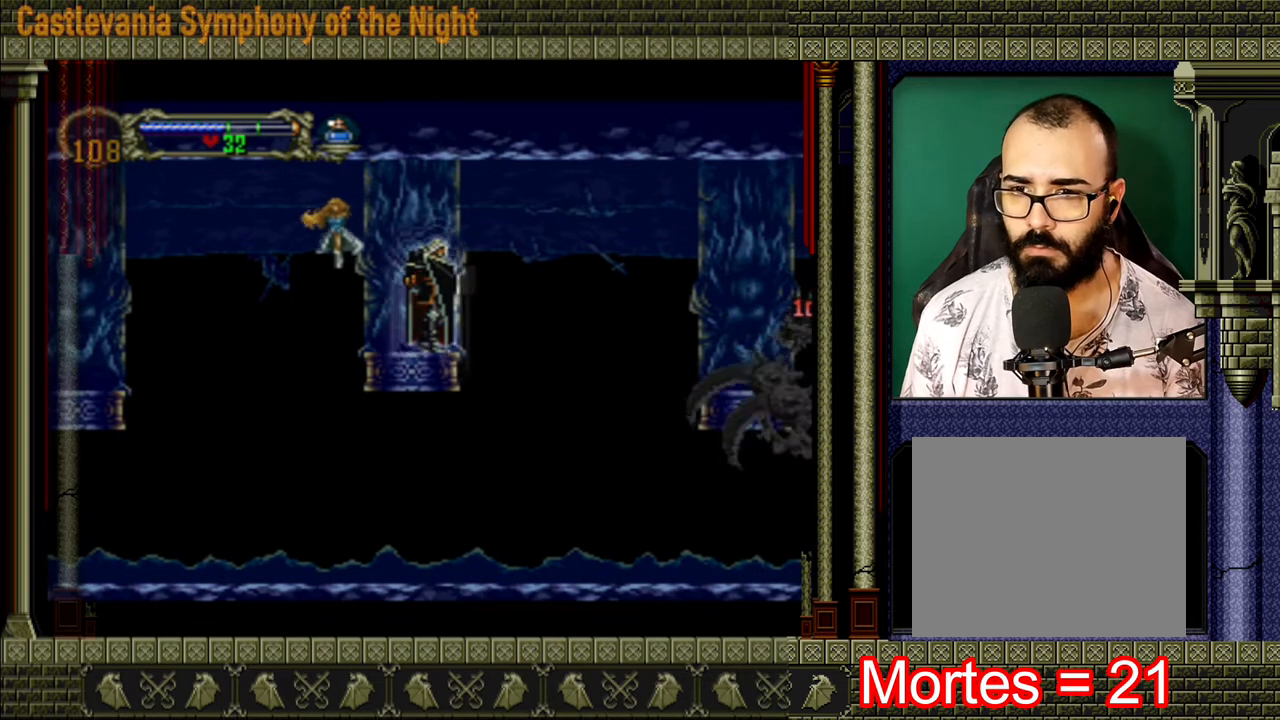
{"buttons": ["A"], "left_stick": "right", "right_stick": "center", "events": [[40, "left_stick", "right"], [400, "A", "down"]]}
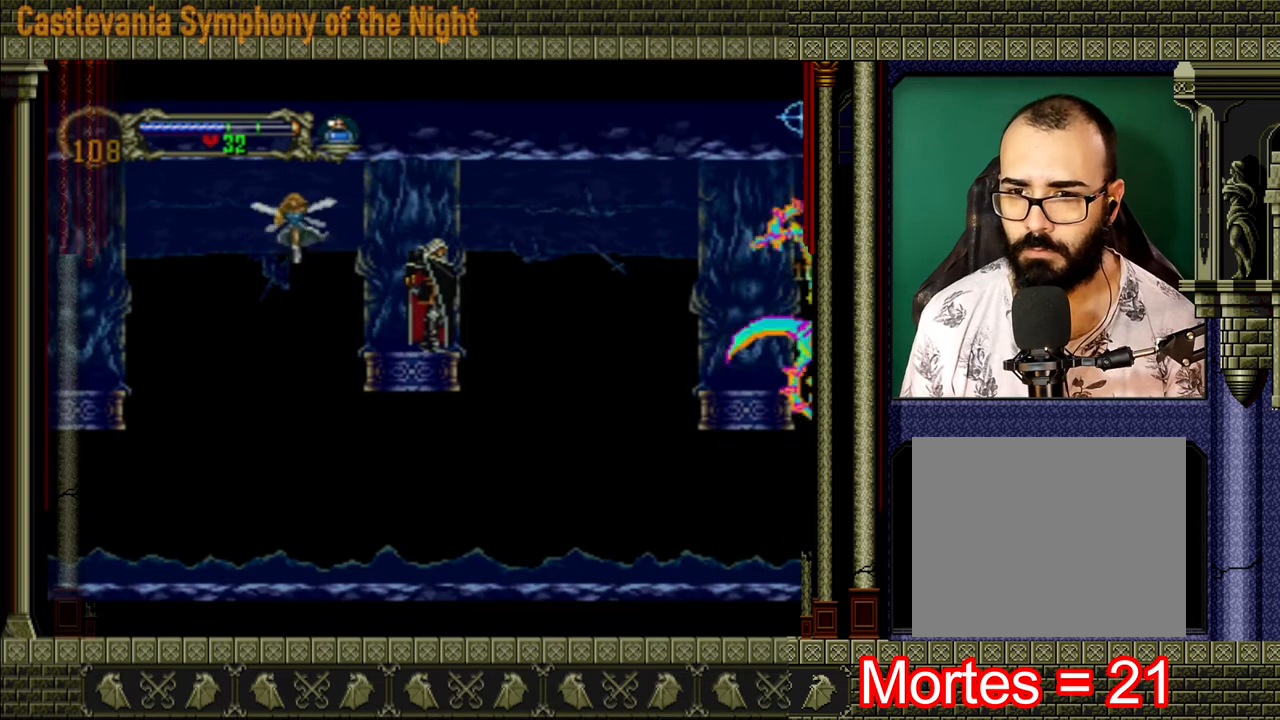
{"buttons": ["A"], "left_stick": "right", "right_stick": "center", "events": [[40, "A", "up"], [120, "left_stick", "left"], [400, "A", "down"], [440, "left_stick", "right"]]}
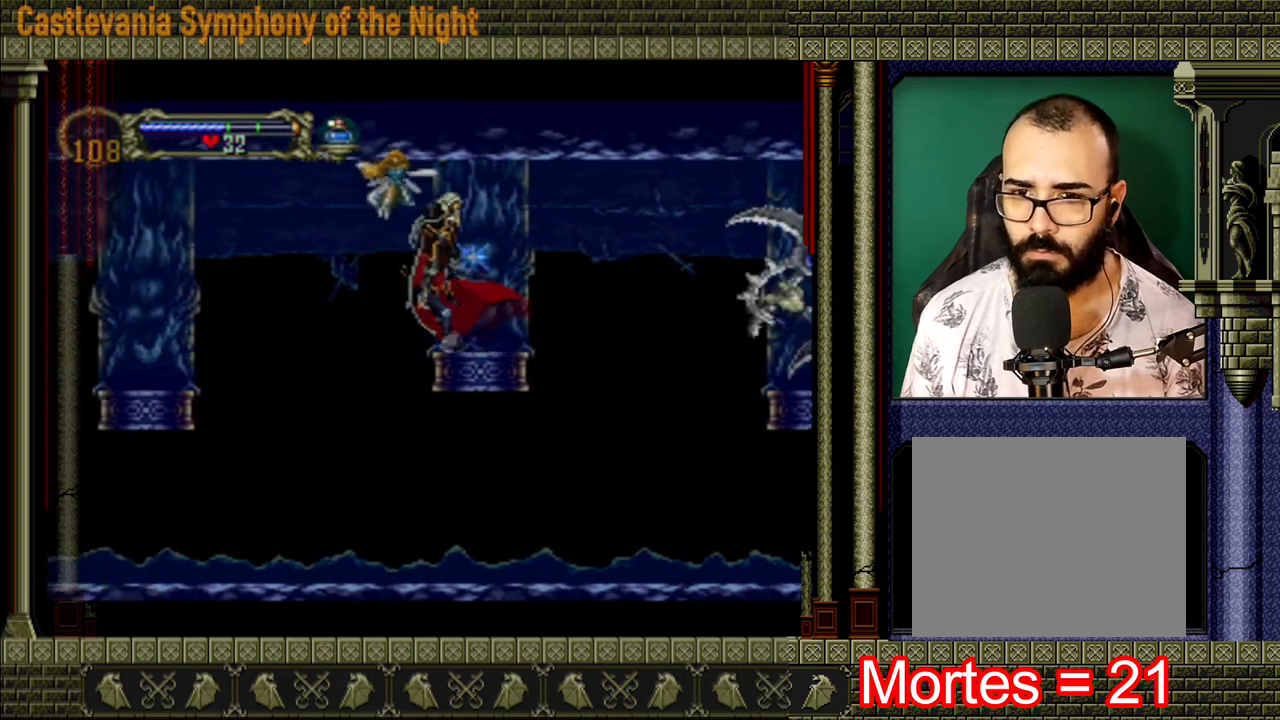
{"buttons": ["A"], "left_stick": "right", "right_stick": "center", "events": [[120, "A", "up"], [280, "A", "down"]]}